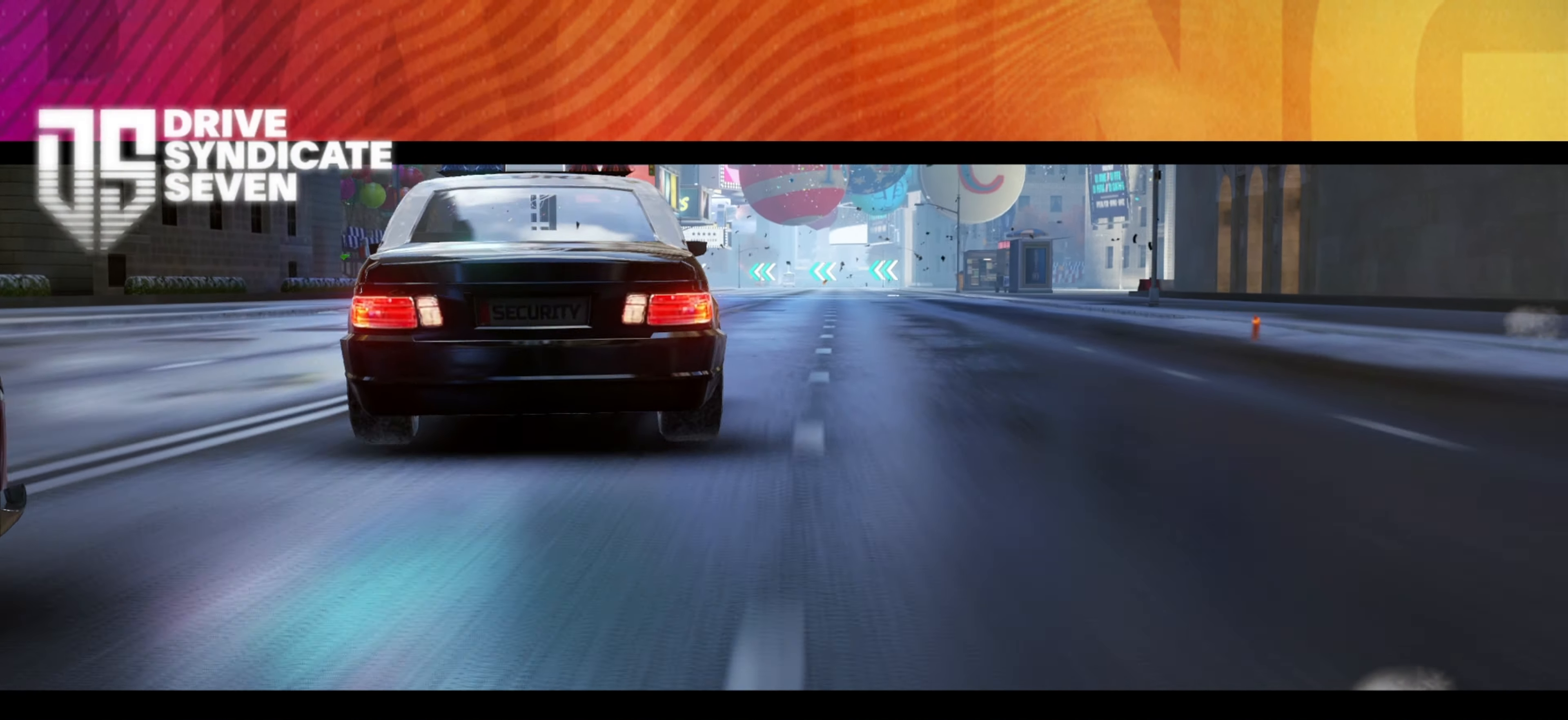
Gameplay with keyboard; each line is a JSON object with the keys held at the frame after it. "events" lists presses ("down") and releases ("up") of "down", "left", "right" and "space" between this image and that frame as [ms after this image, input, new state], when the widget could be followed in between. No other keys are recorded. Mouse input is not recorded.
{"keys": [], "events": []}
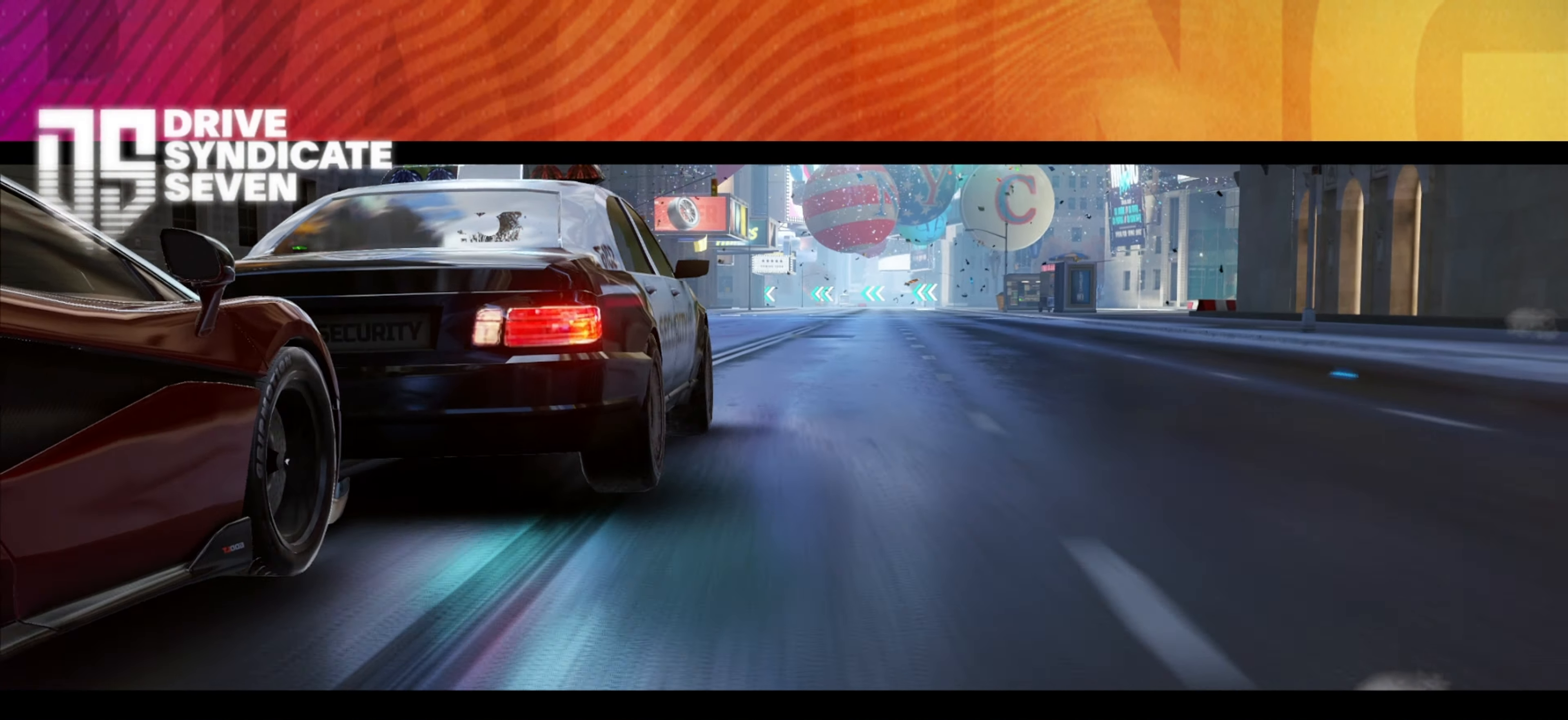
{"keys": [], "events": []}
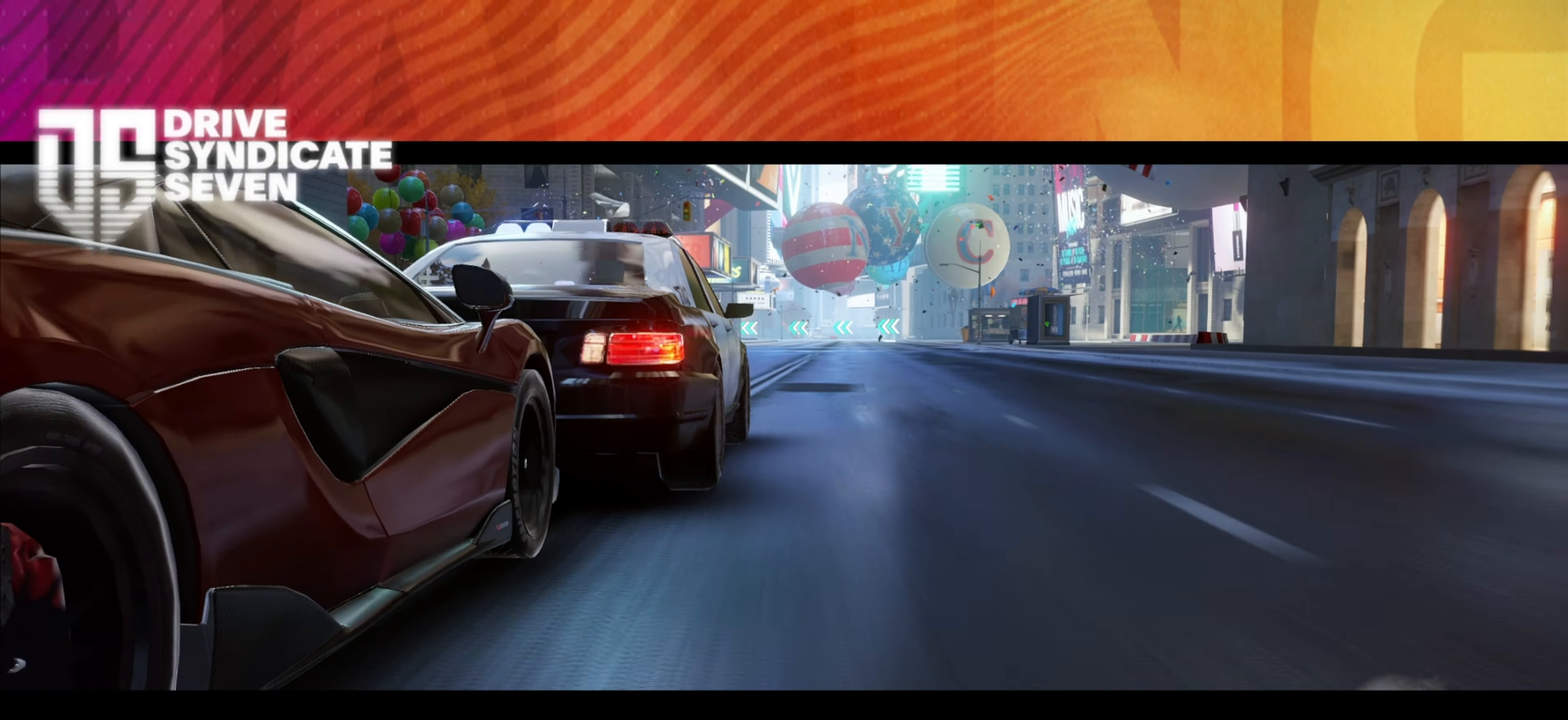
{"keys": [], "events": [[317, "left", "down"], [450, "left", "up"]]}
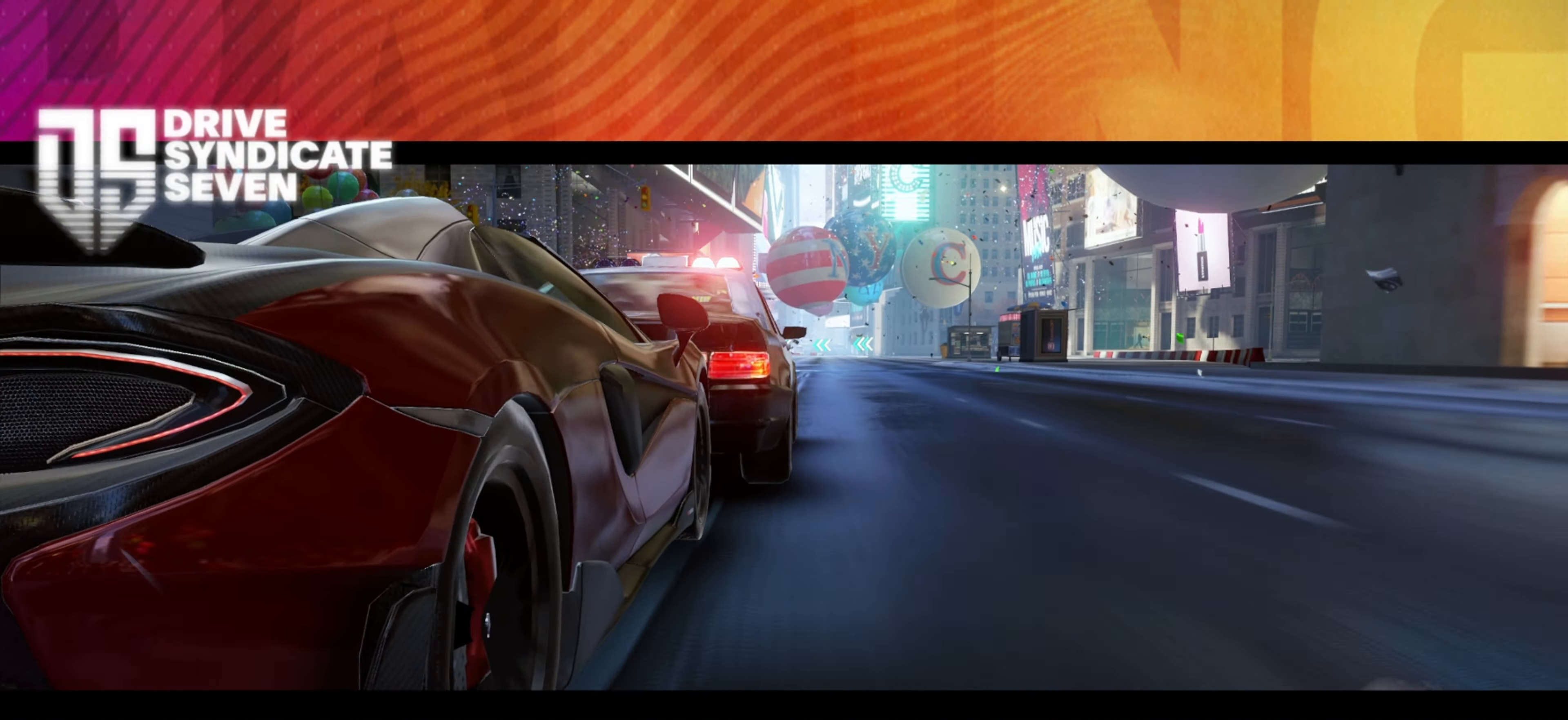
{"keys": ["left"], "events": [[83, "left", "down"], [250, "left", "up"], [350, "left", "down"]]}
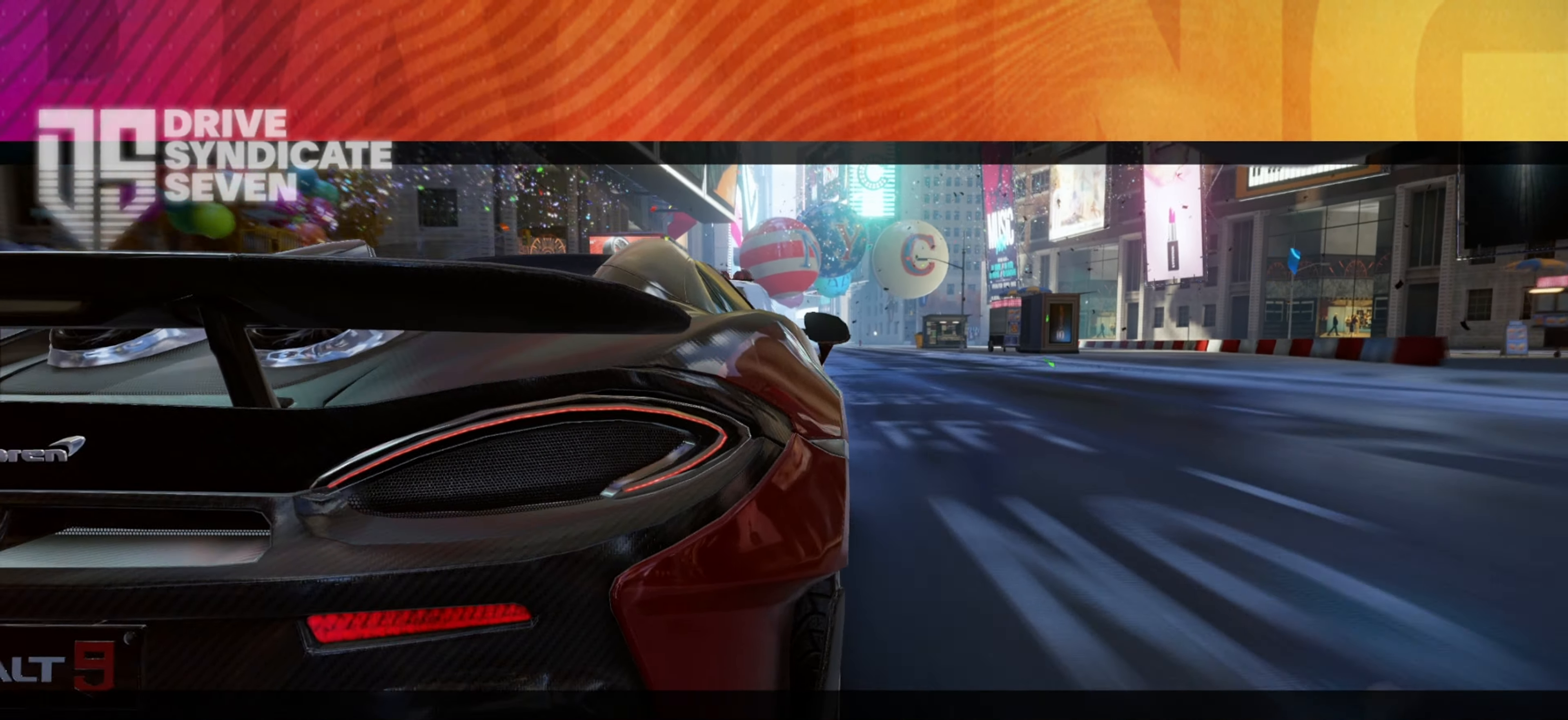
{"keys": ["left"], "events": [[17, "left", "up"], [133, "left", "down"], [300, "left", "up"], [367, "left", "down"]]}
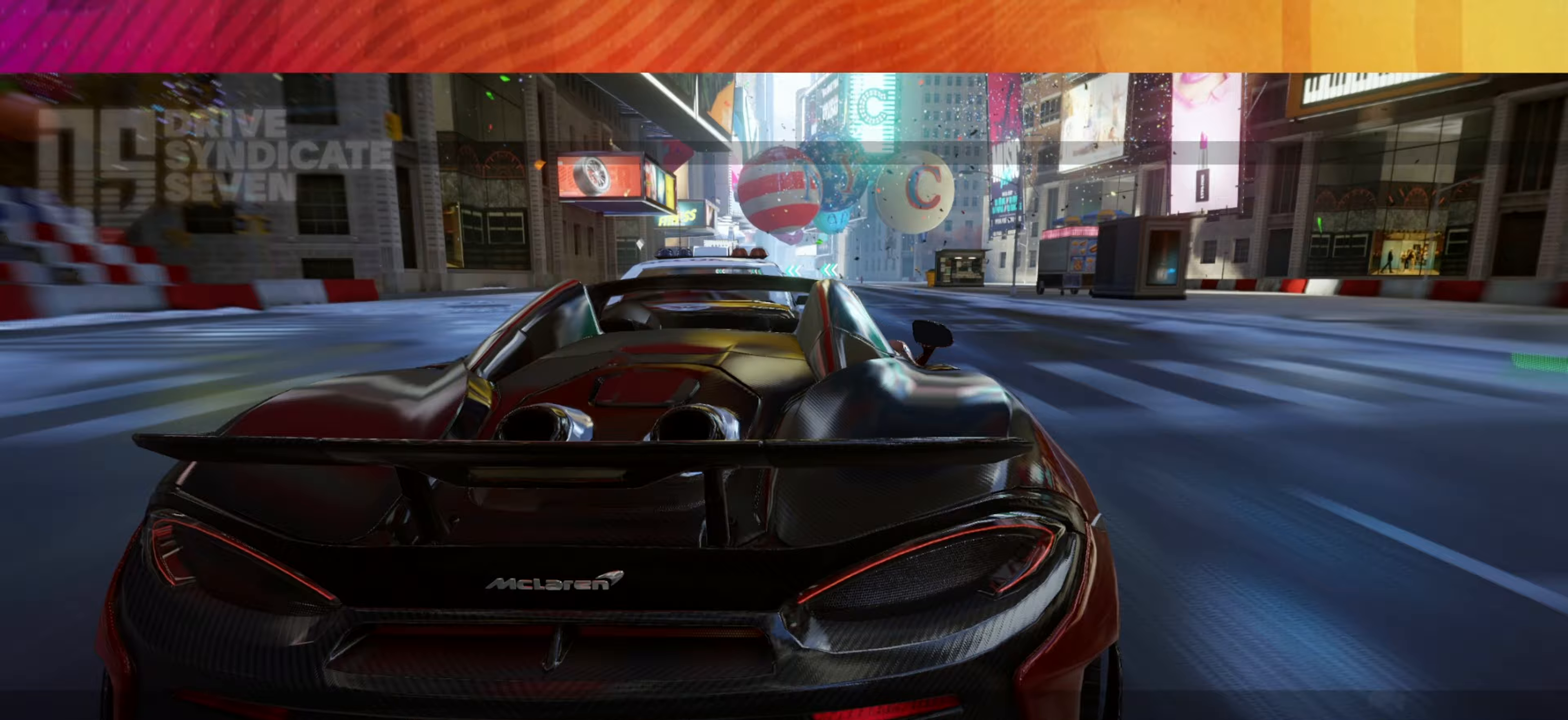
{"keys": [], "events": [[17, "left", "up"], [83, "left", "down"], [217, "left", "up"], [317, "left", "down"], [483, "left", "up"]]}
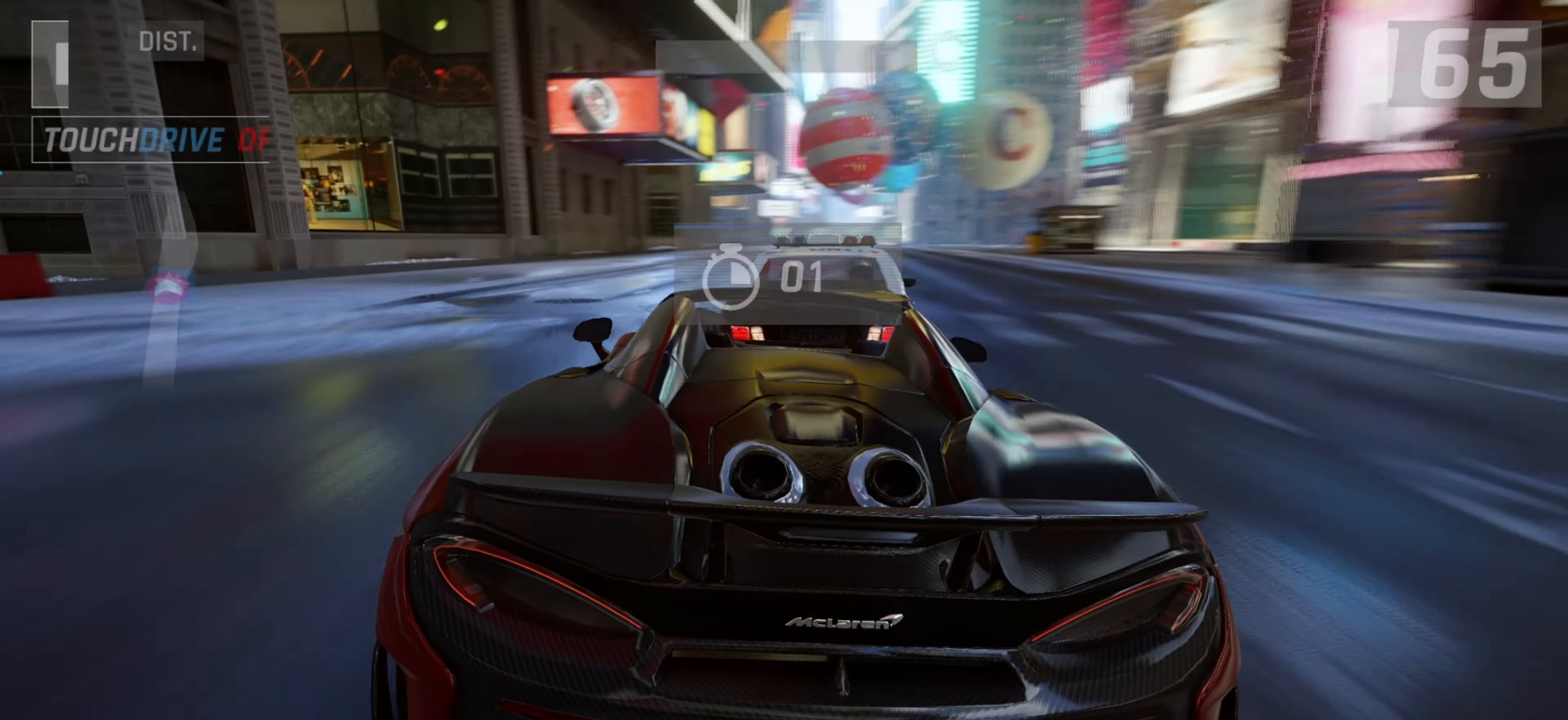
{"keys": [], "events": [[217, "right", "down"], [350, "right", "up"]]}
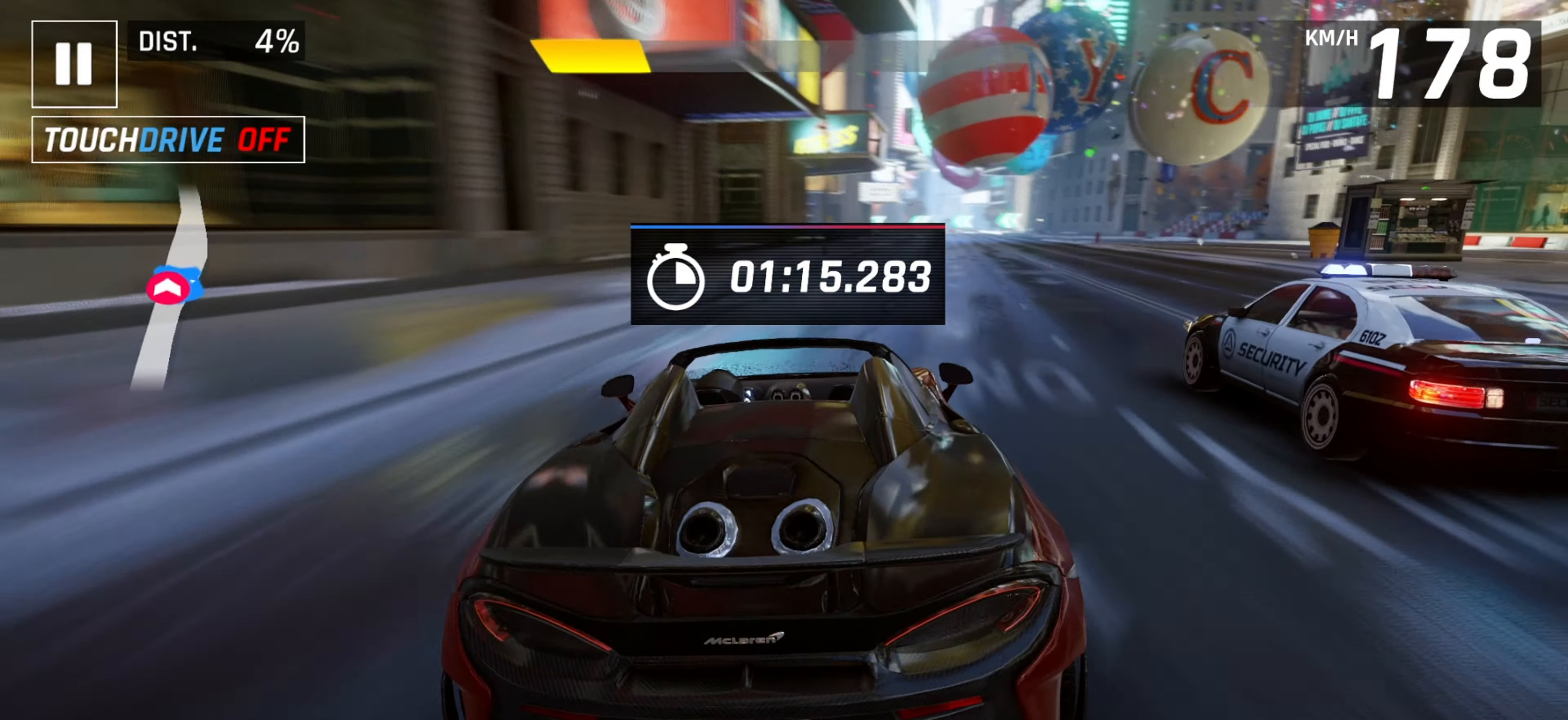
{"keys": [], "events": [[50, "right", "down"], [100, "right", "up"], [350, "right", "down"], [383, "down", "down"], [433, "right", "up"], [483, "down", "up"]]}
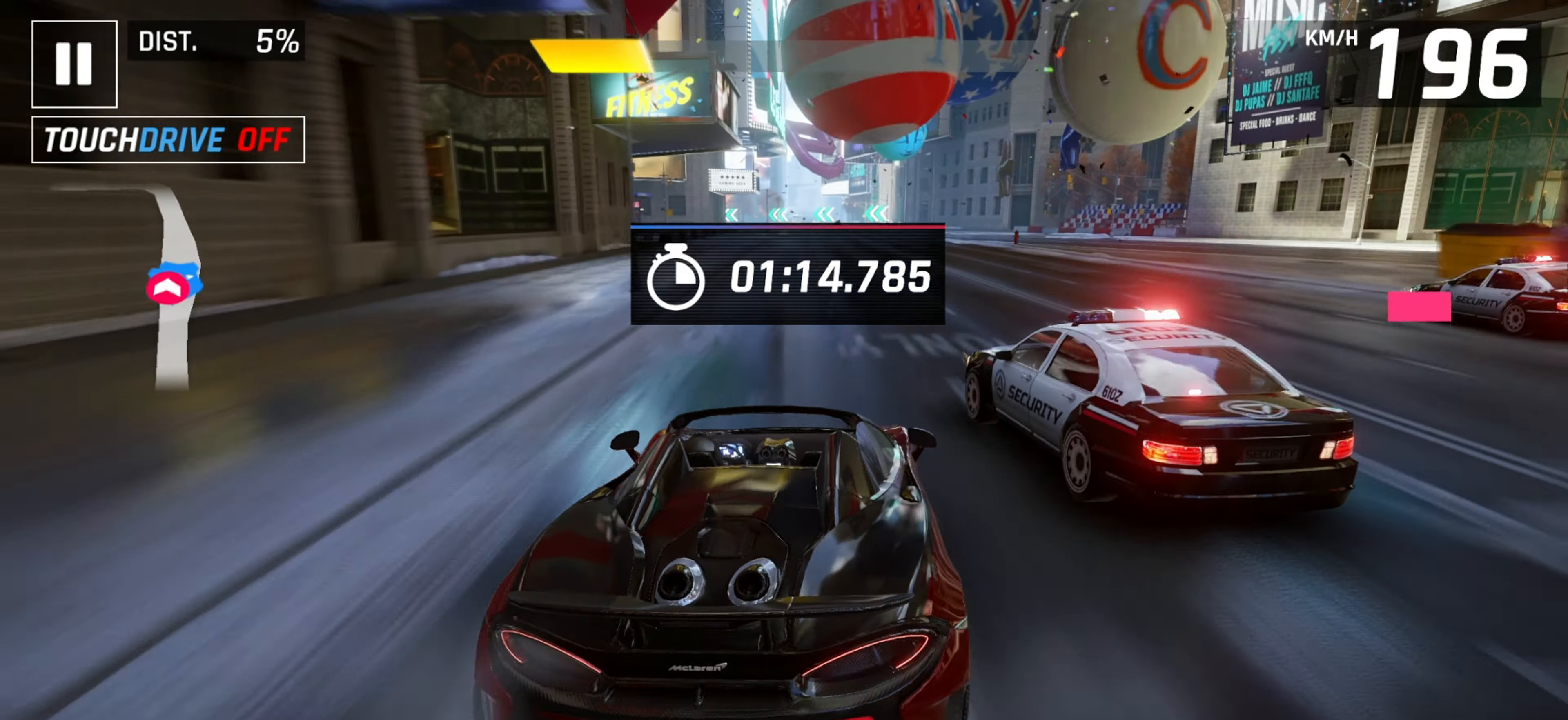
{"keys": [], "events": [[17, "down", "down"], [50, "right", "down"], [133, "down", "up"], [283, "right", "up"]]}
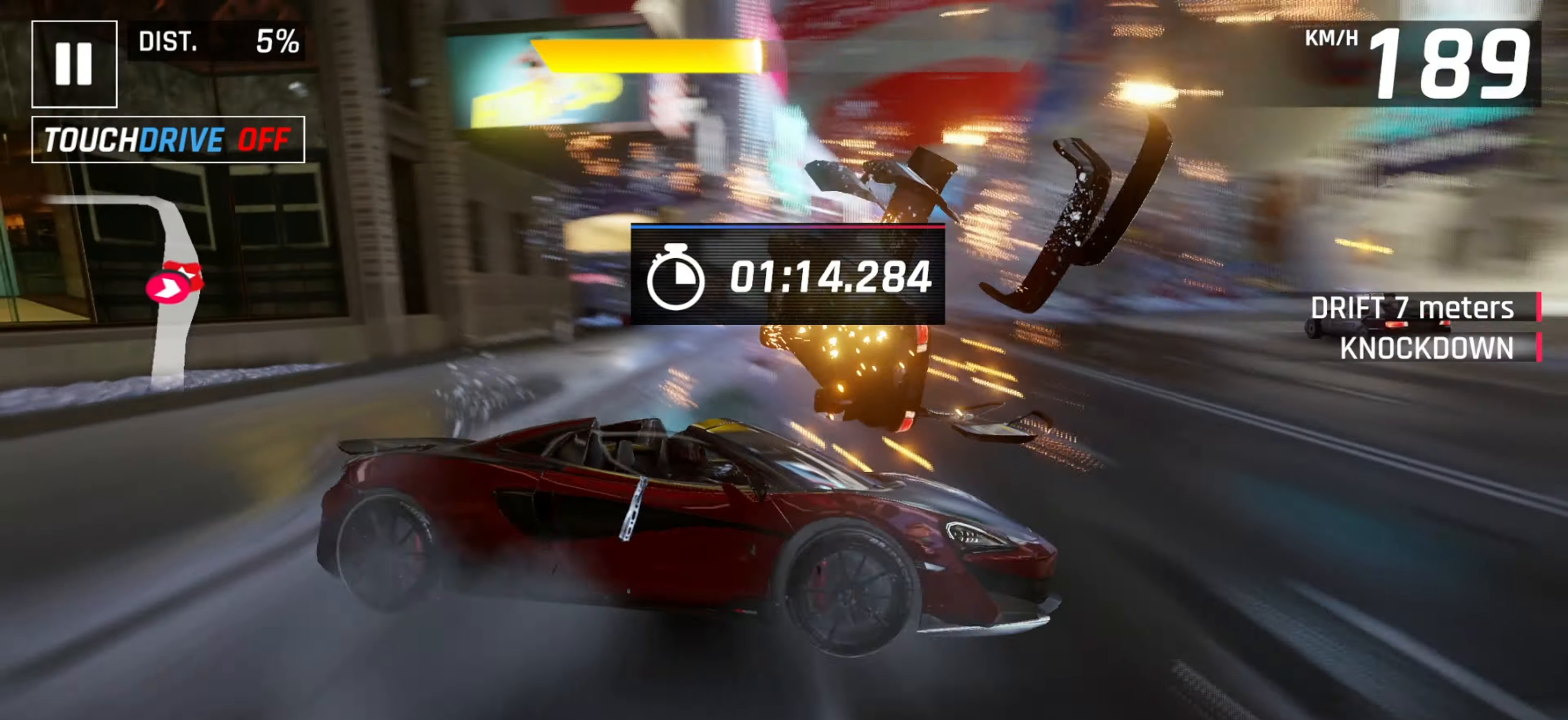
{"keys": ["right"], "events": [[133, "right", "down"], [283, "down", "down"], [500, "down", "up"]]}
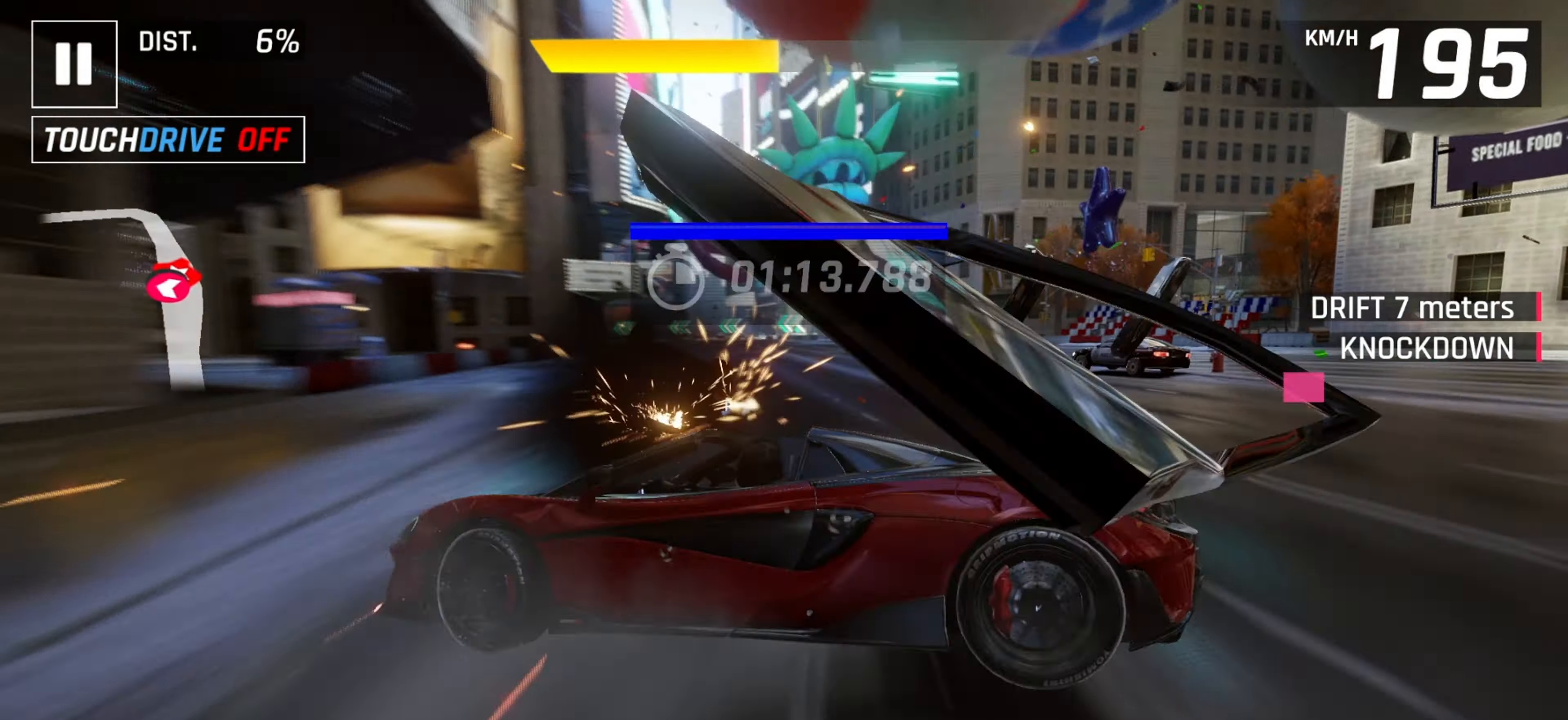
{"keys": ["left"], "events": [[67, "right", "up"], [117, "left", "down"]]}
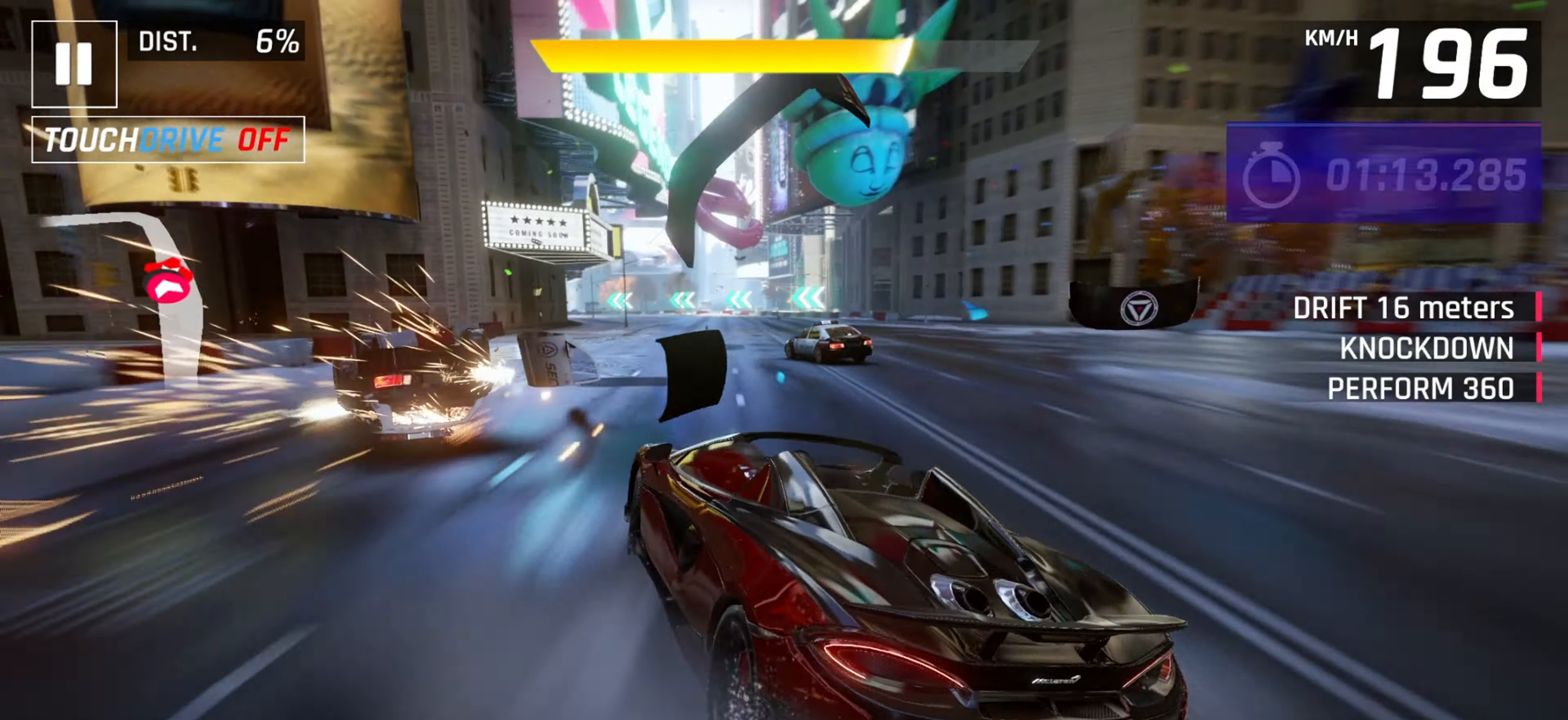
{"keys": ["left"], "events": [[100, "left", "up"], [117, "right", "down"], [283, "right", "up"], [433, "left", "down"]]}
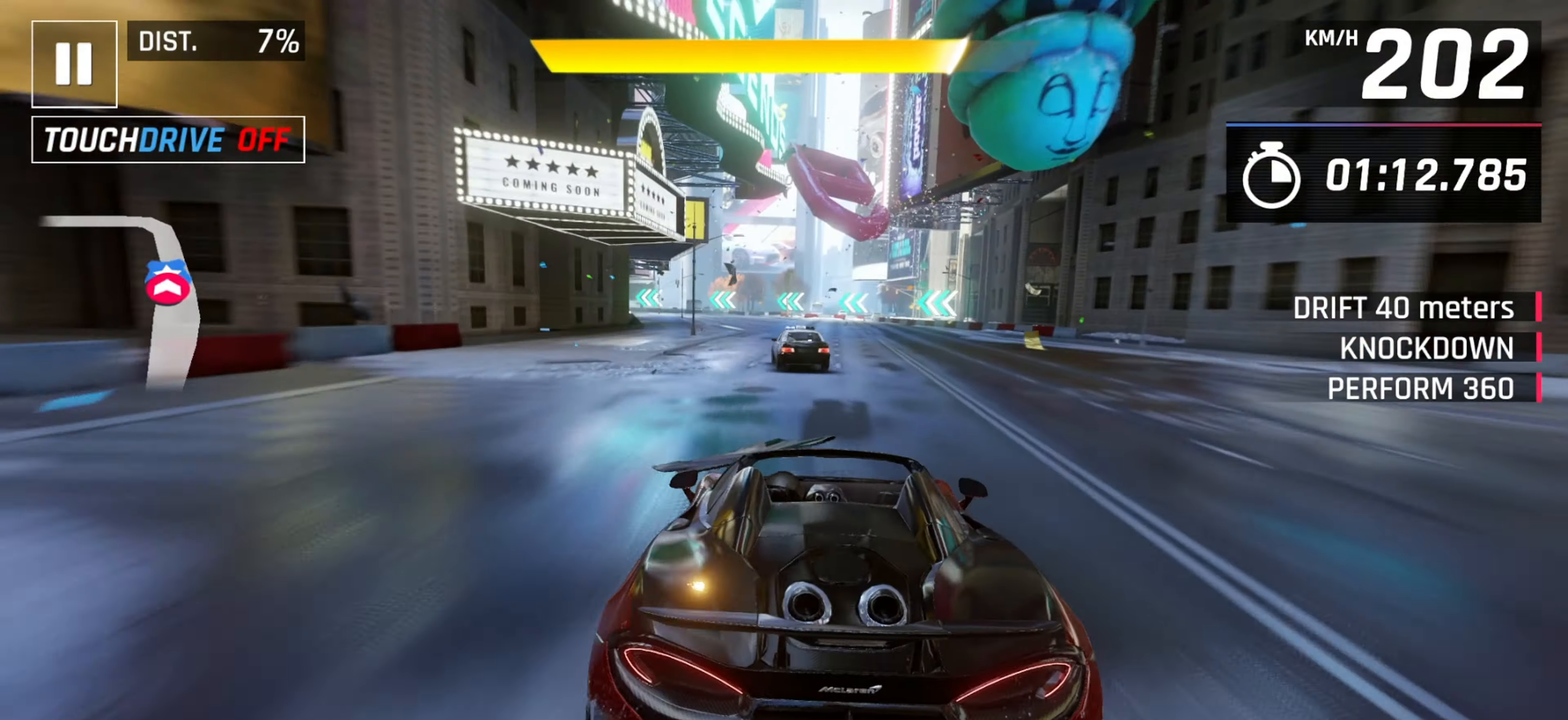
{"keys": [], "events": [[117, "left", "up"], [117, "right", "down"], [233, "right", "up"]]}
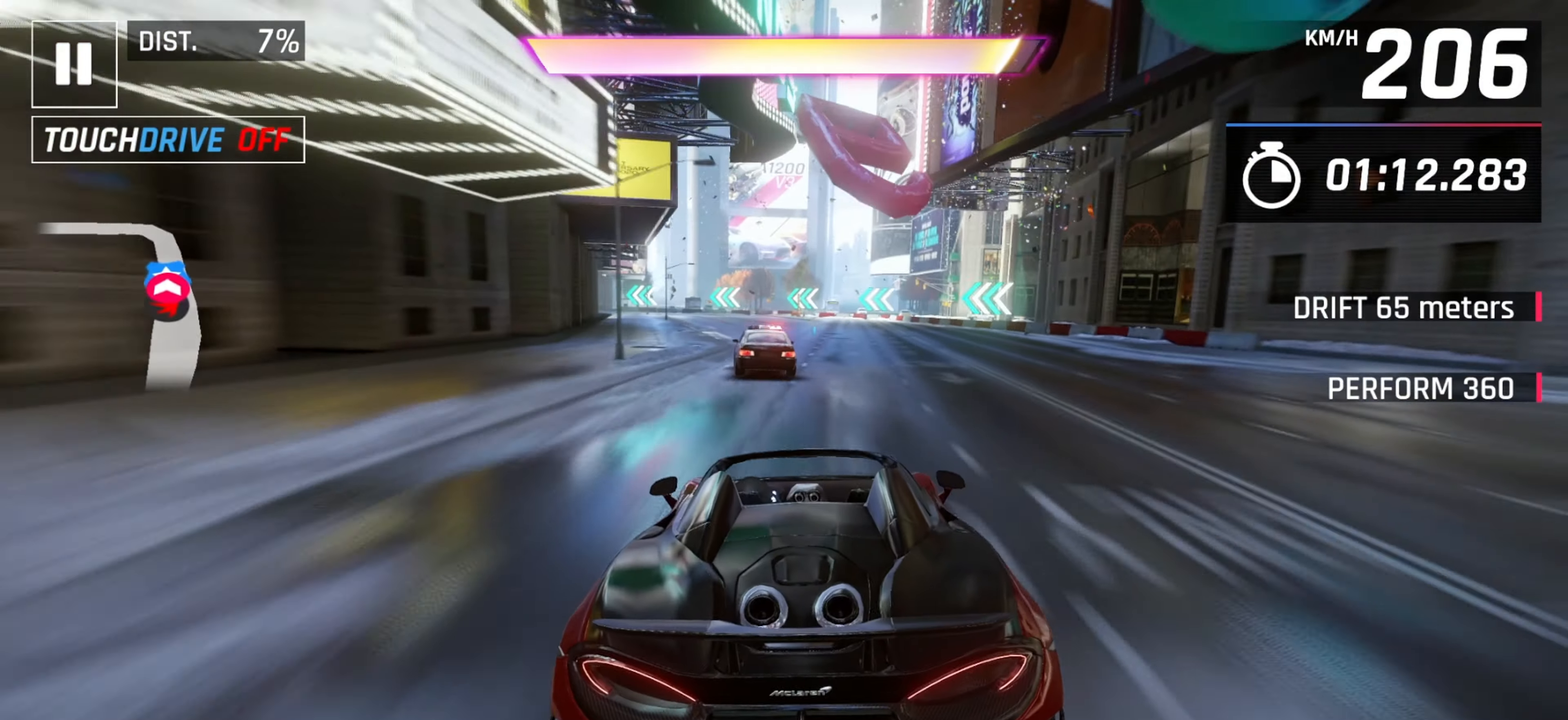
{"keys": [], "events": [[167, "left", "down"], [167, "space", "down"], [267, "space", "up"], [283, "left", "up"], [350, "space", "down"], [467, "space", "up"]]}
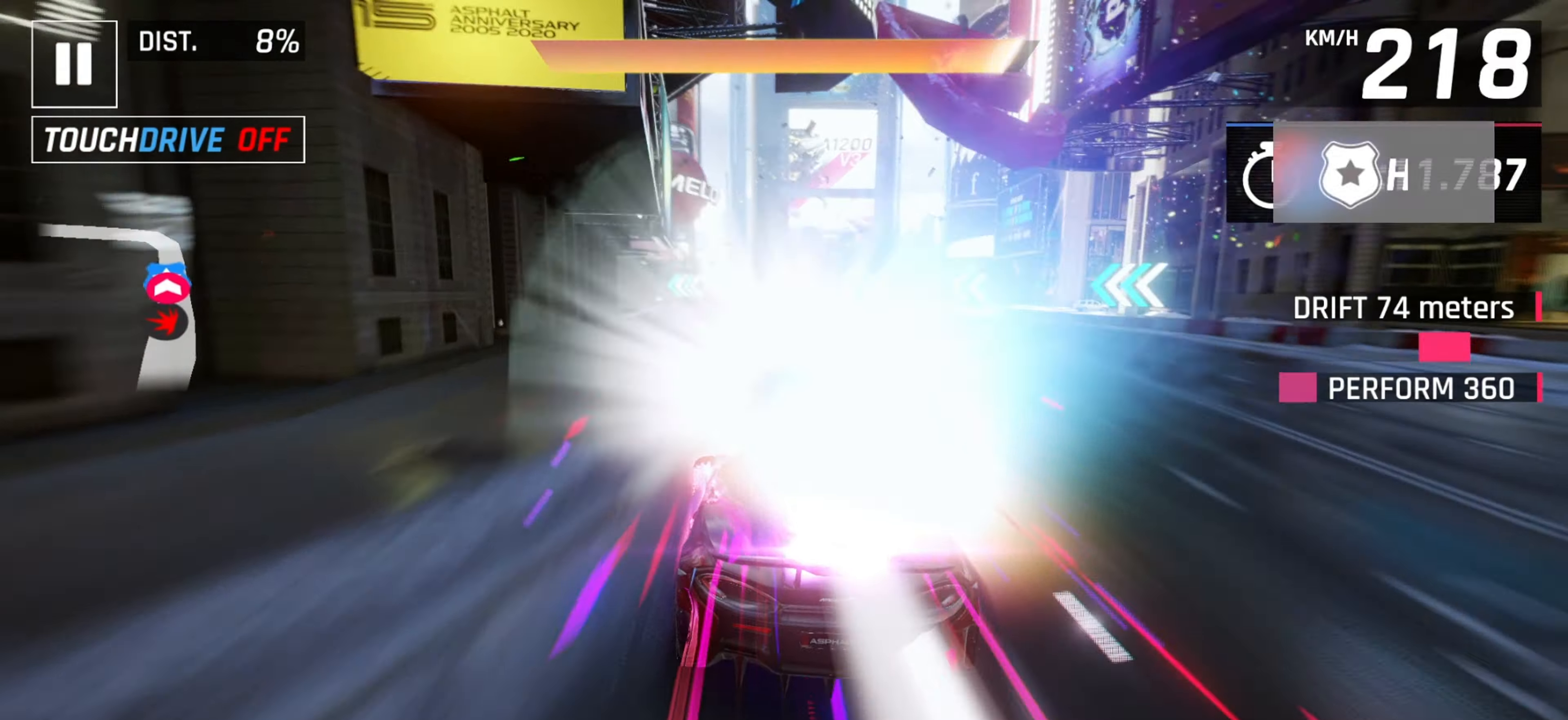
{"keys": [], "events": [[300, "left", "down"], [400, "left", "up"]]}
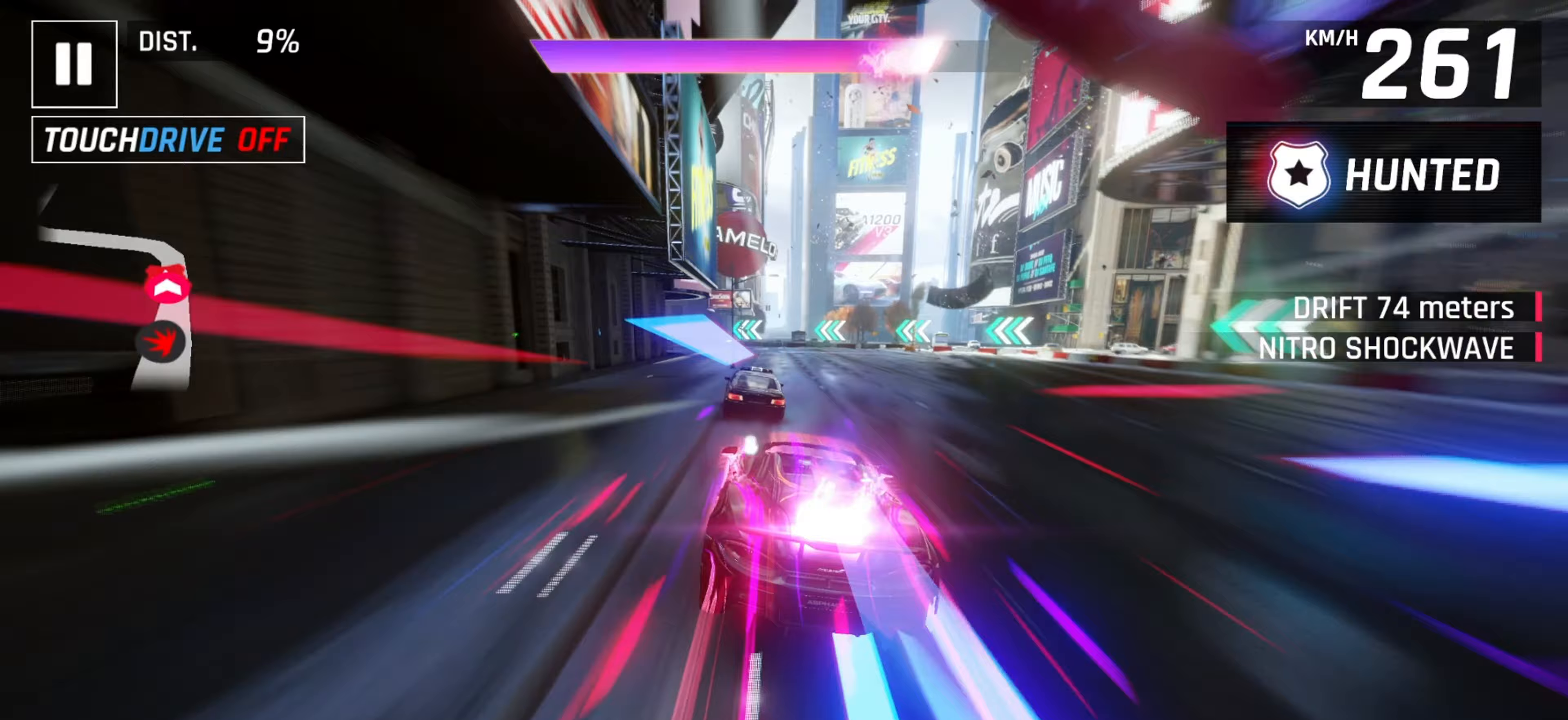
{"keys": ["left"], "events": [[183, "left", "down"], [367, "down", "down"], [500, "down", "up"]]}
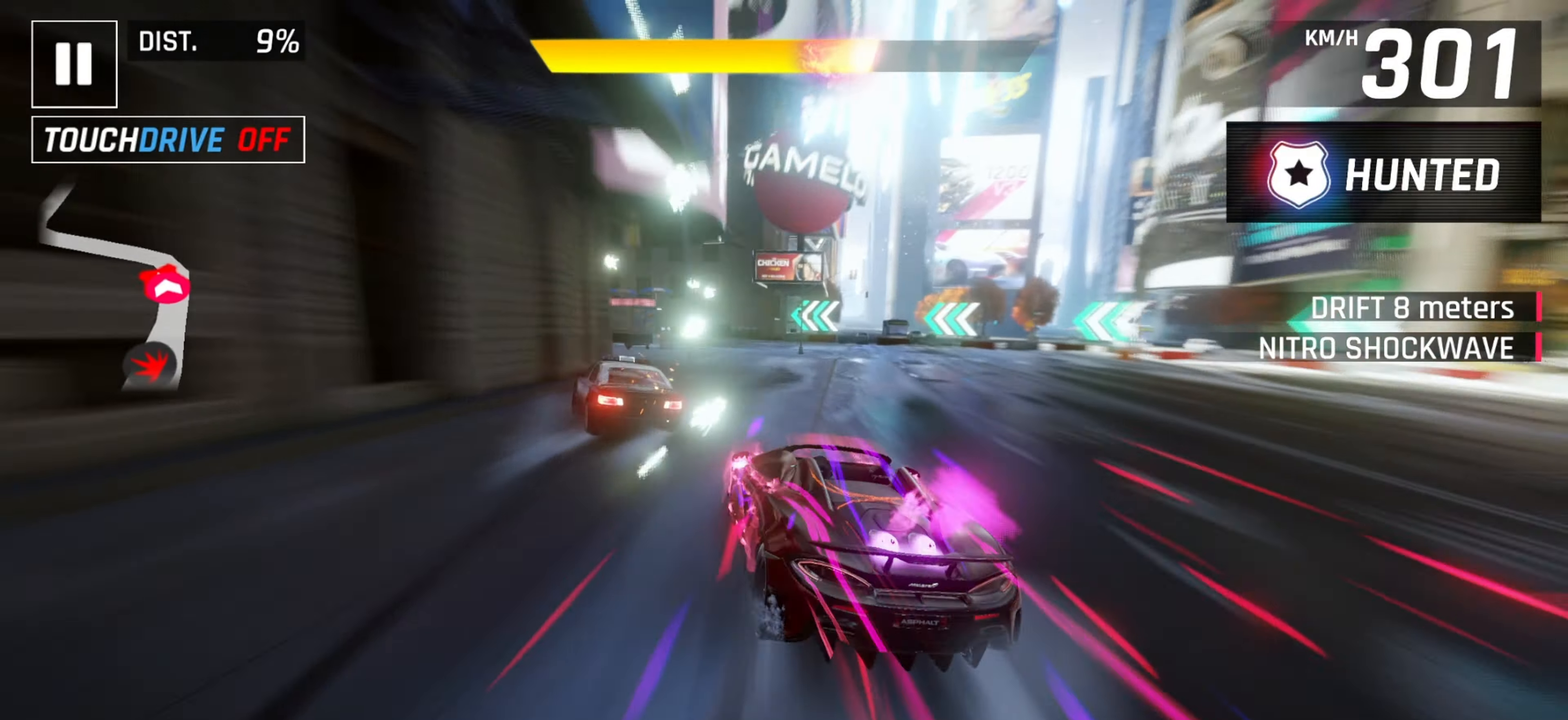
{"keys": ["left"], "events": []}
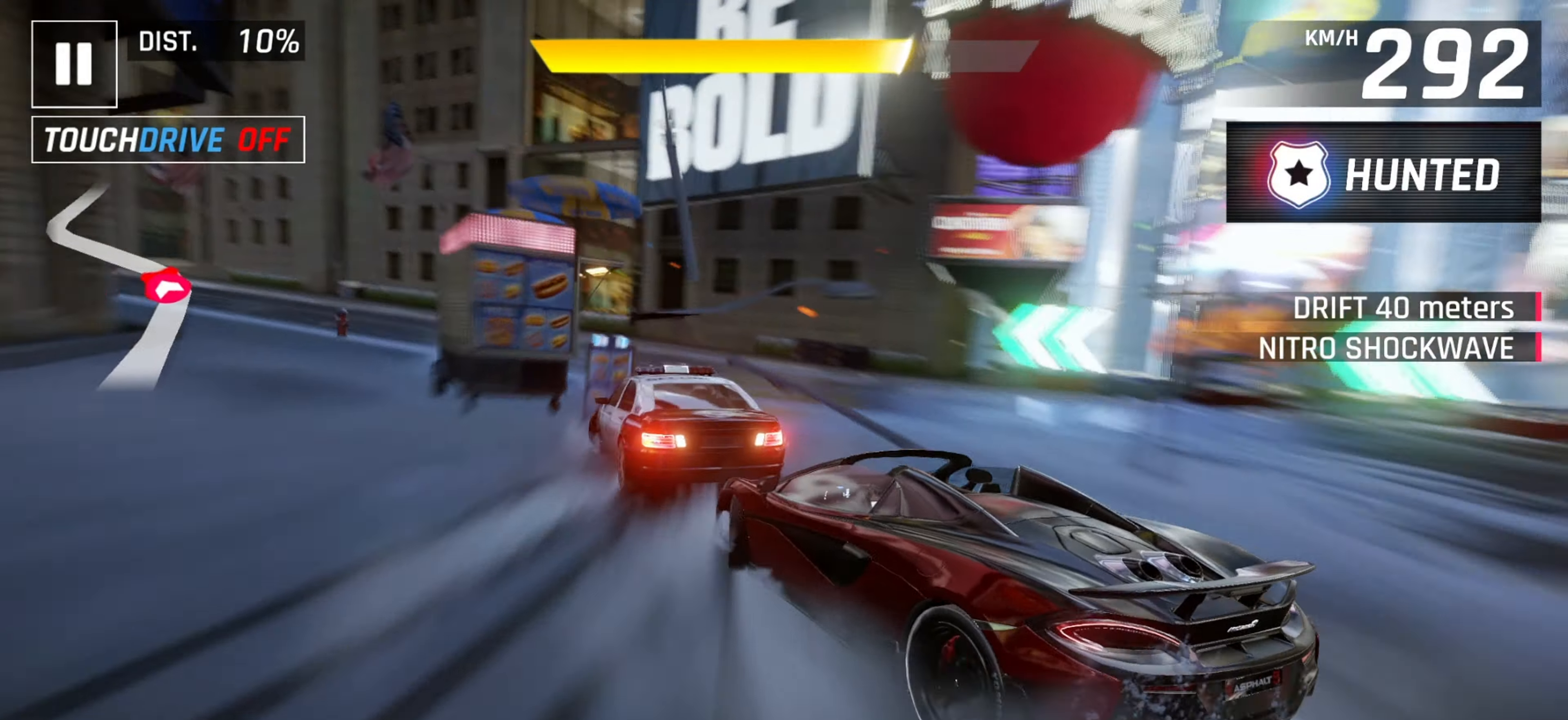
{"keys": ["left"], "events": []}
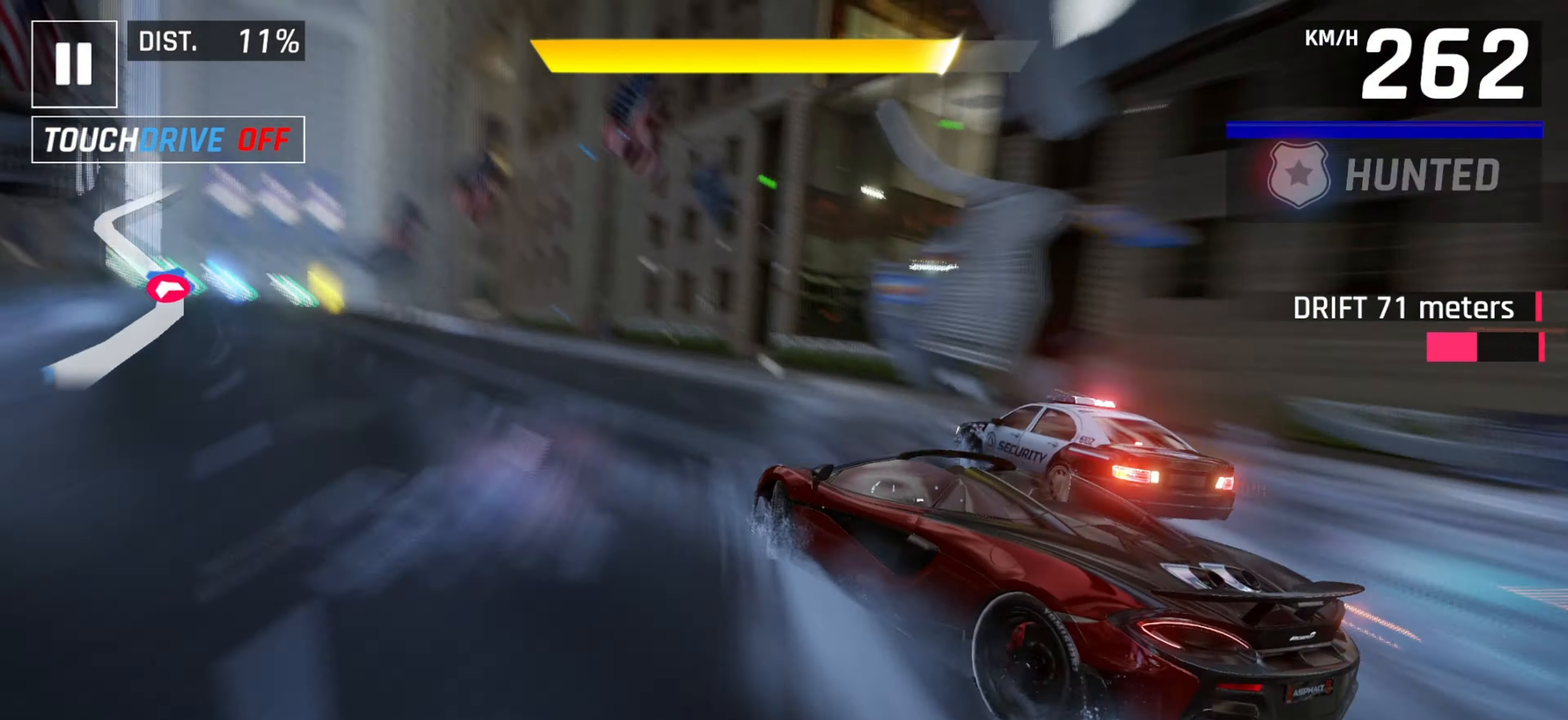
{"keys": [], "events": [[383, "right", "down"], [400, "left", "up"], [500, "right", "up"]]}
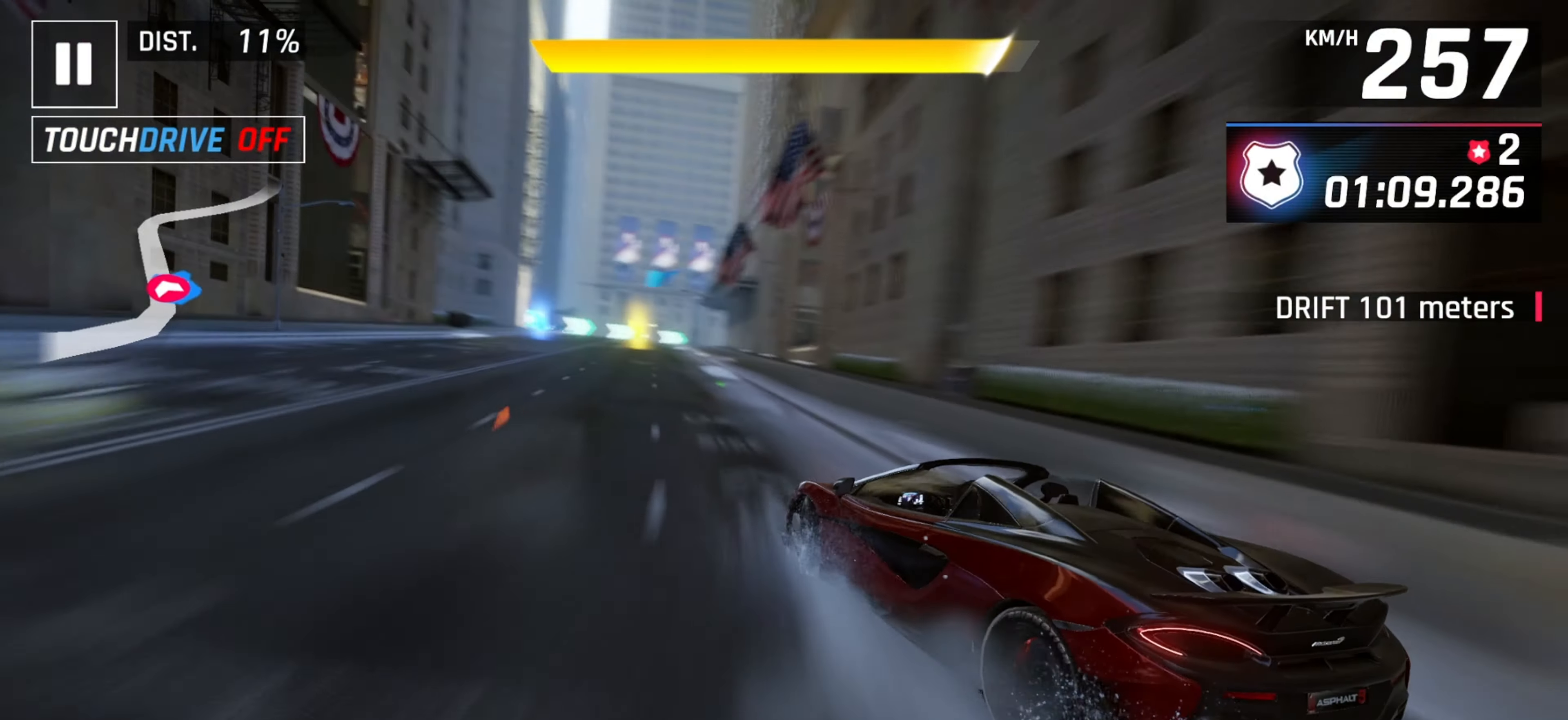
{"keys": [], "events": [[133, "left", "down"], [167, "space", "down"], [267, "left", "up"], [283, "space", "up"], [383, "space", "down"], [500, "space", "up"]]}
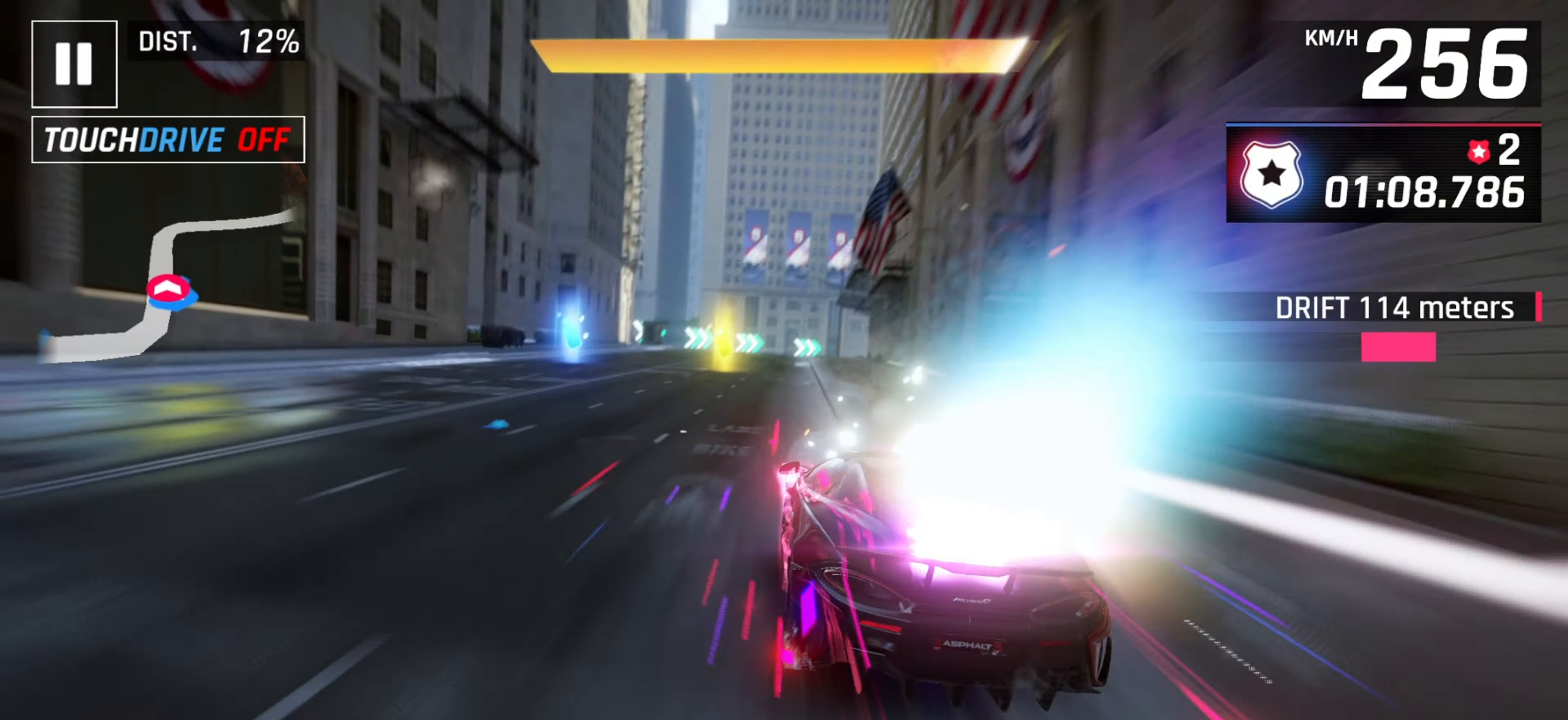
{"keys": [], "events": [[17, "left", "down"], [150, "left", "up"], [350, "right", "down"], [433, "right", "up"]]}
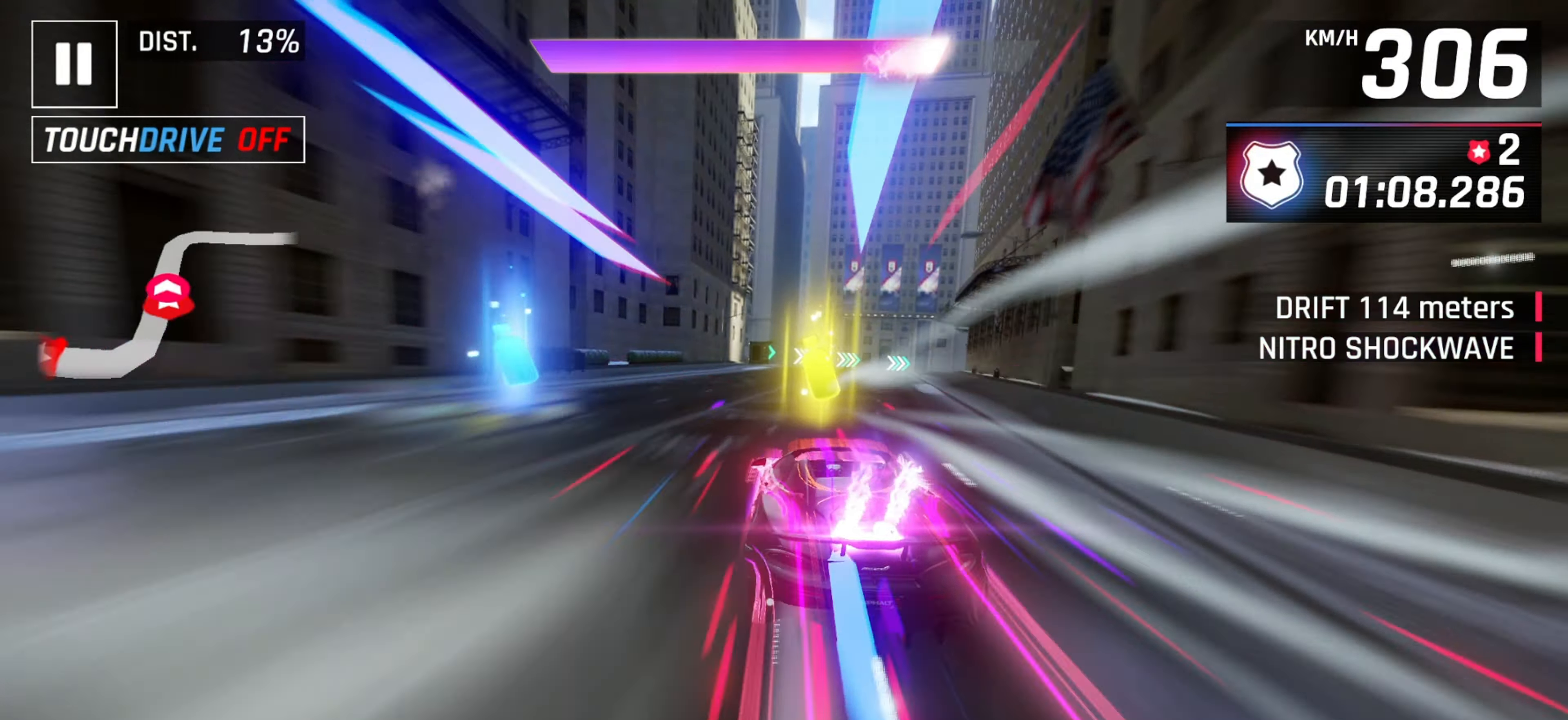
{"keys": ["right"], "events": [[217, "right", "down"], [367, "down", "down"], [500, "down", "up"]]}
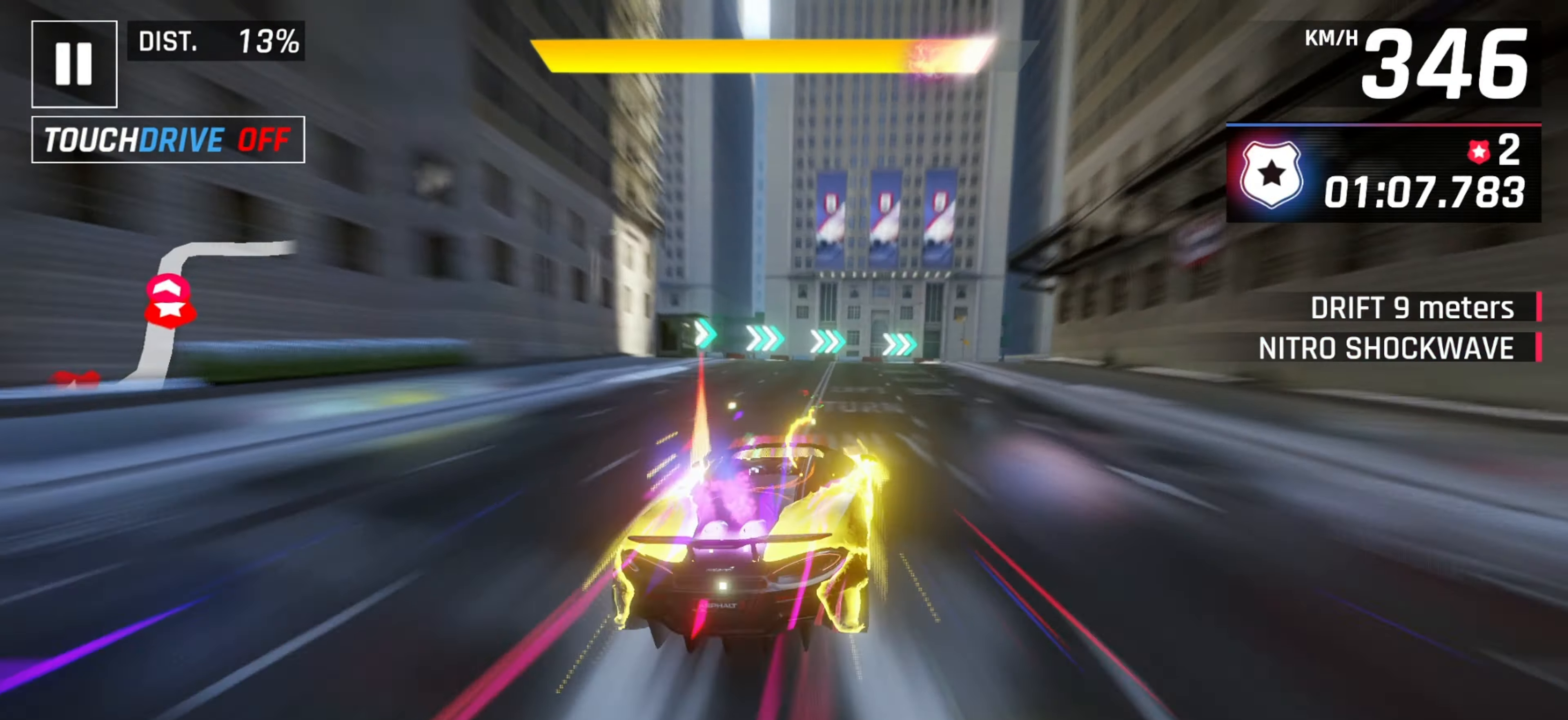
{"keys": ["right"], "events": []}
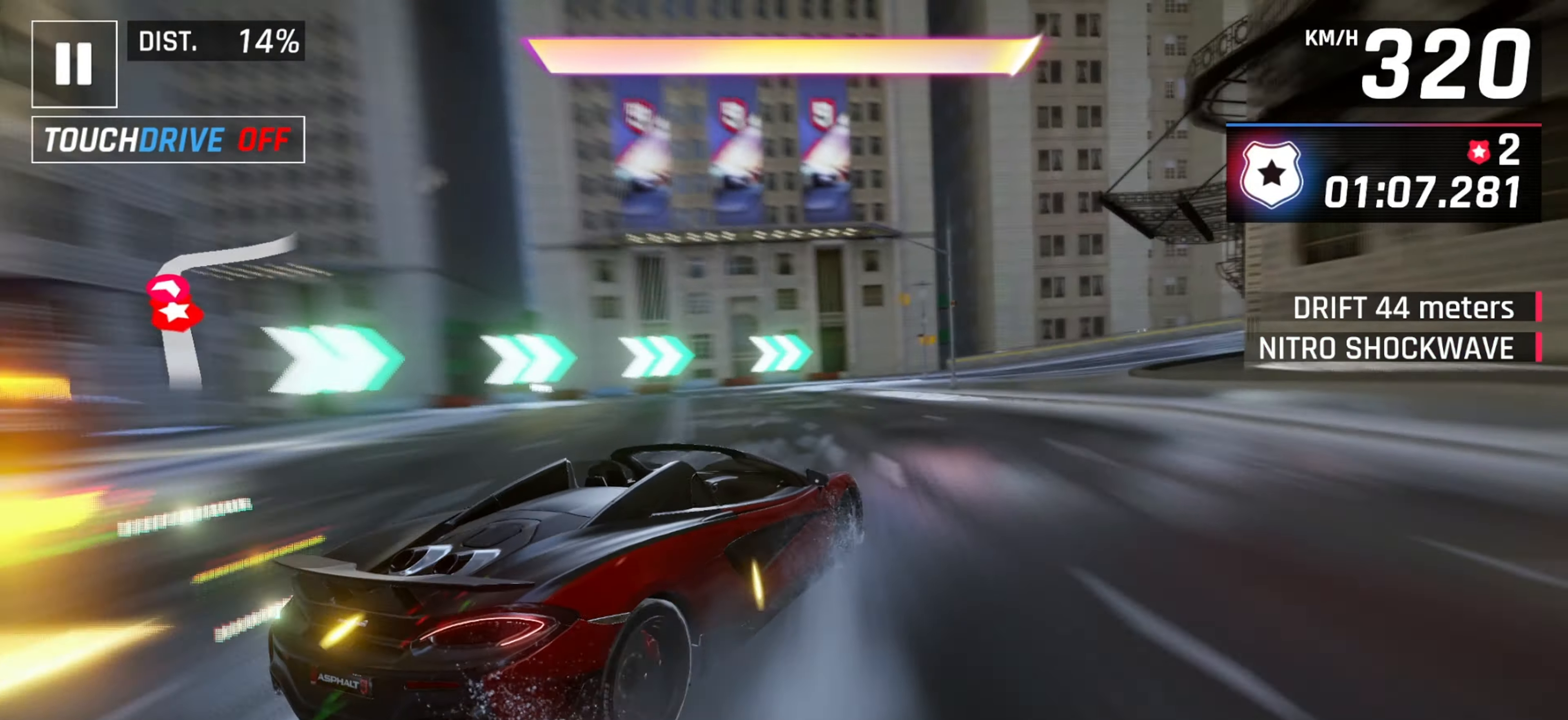
{"keys": ["right"], "events": []}